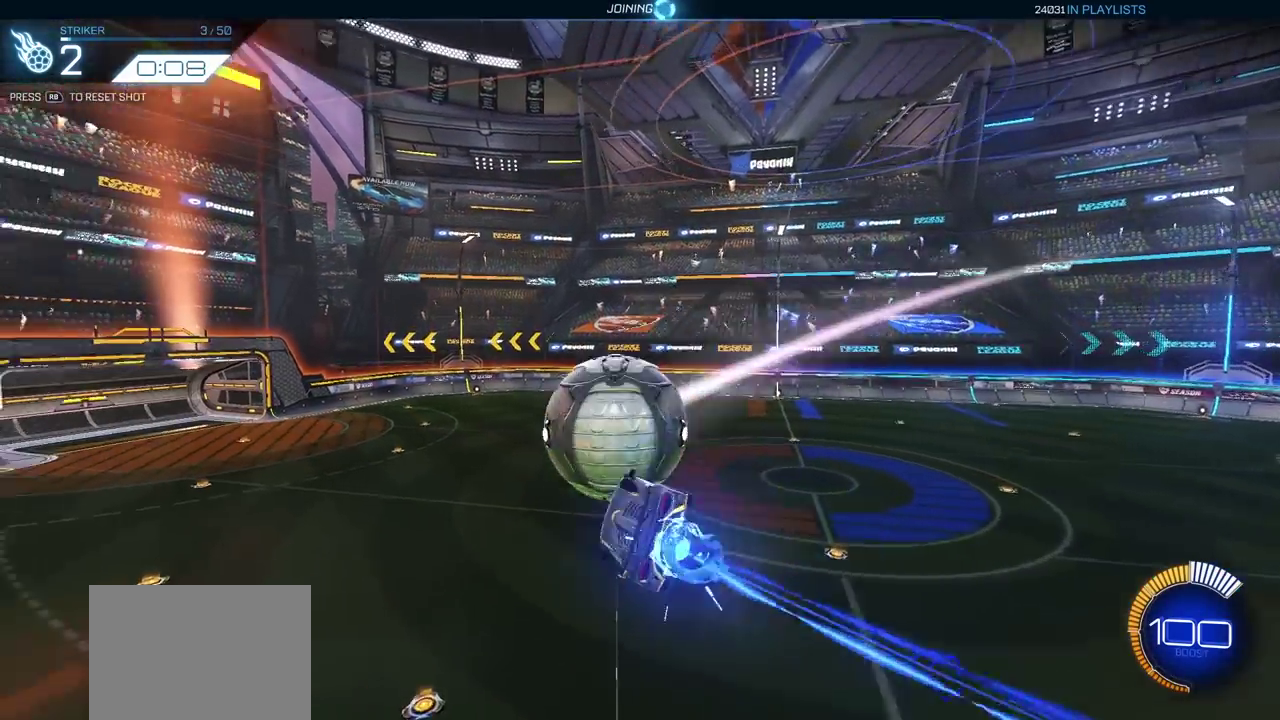
Gameplay with a controller (PlayStation layout); each line is a JSON object with the inputs held at the frame after it. "events" lists button and stick changes between this image and that frame as [ms after this image, input, new state], when the widget could be followed in between. Not read: L2 R1.
{"buttons": ["L1"], "left_stick": "left", "right_stick": "center", "events": [[100, "L1", "down"], [133, "left_stick", "center"], [233, "CIRCLE", "up"], [350, "left_stick", "left"]]}
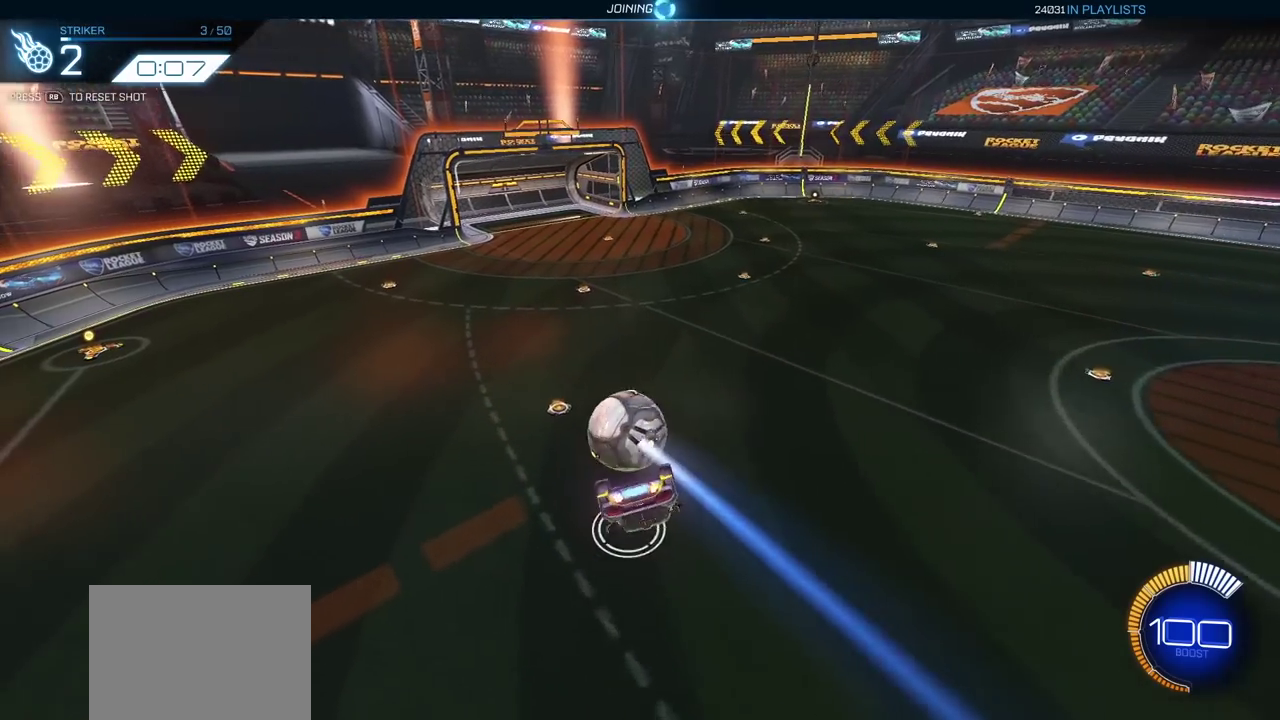
{"buttons": [], "left_stick": "up-left", "right_stick": "center", "events": [[50, "left_stick", "down-left"], [167, "left_stick", "up-right"], [250, "L1", "up"], [333, "left_stick", "down-left"], [400, "left_stick", "left"], [450, "left_stick", "up-left"]]}
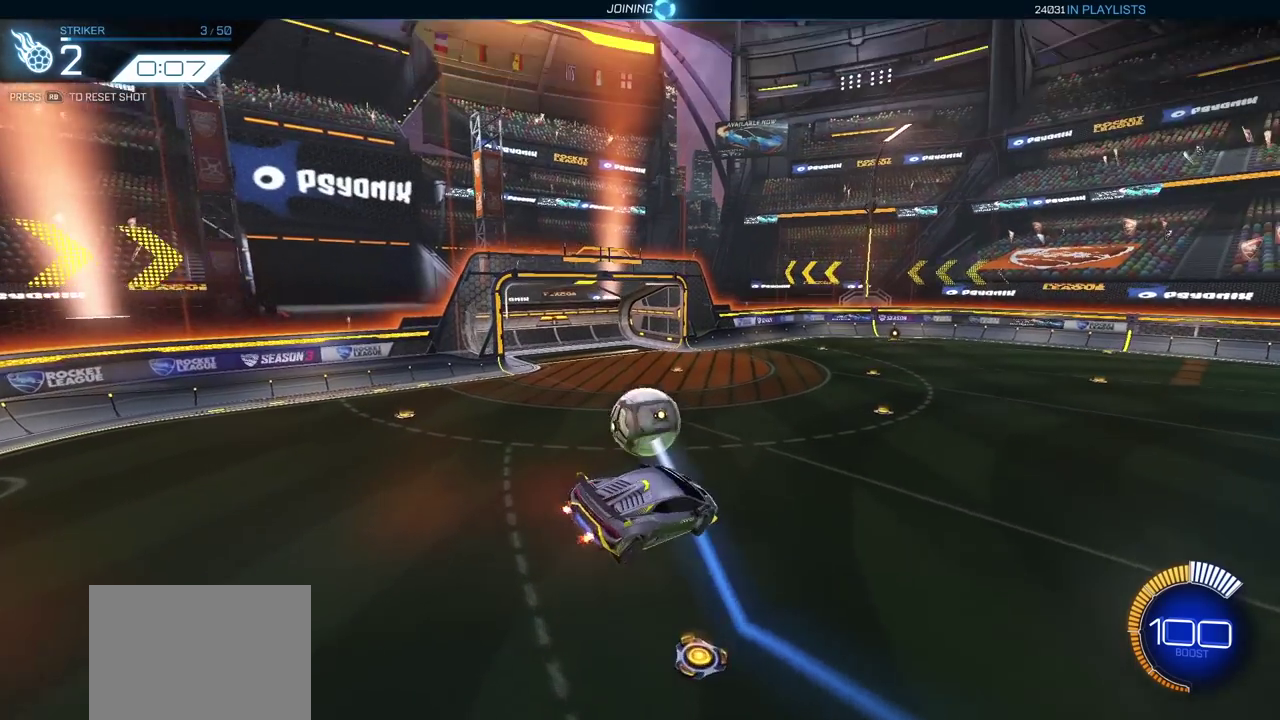
{"buttons": ["R2"], "left_stick": "left", "right_stick": "center", "events": [[67, "left_stick", "left"], [350, "R2", "down"]]}
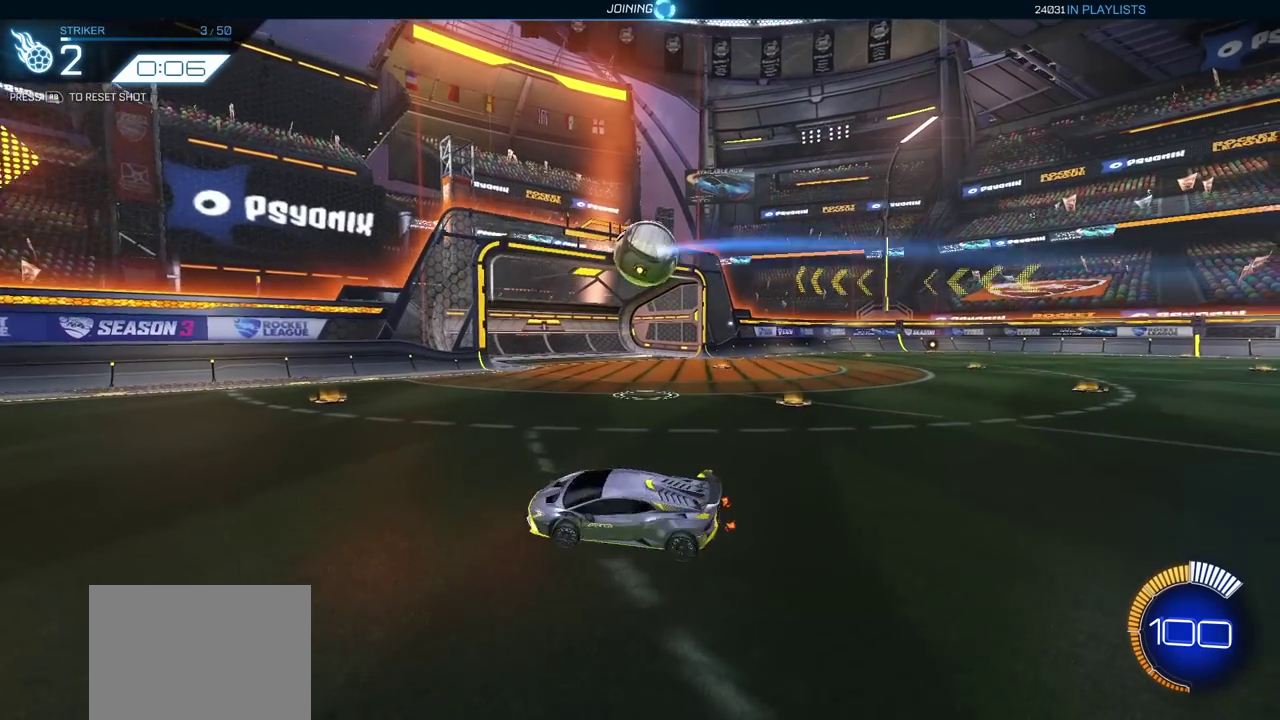
{"buttons": ["R2"], "left_stick": "left", "right_stick": "center", "events": []}
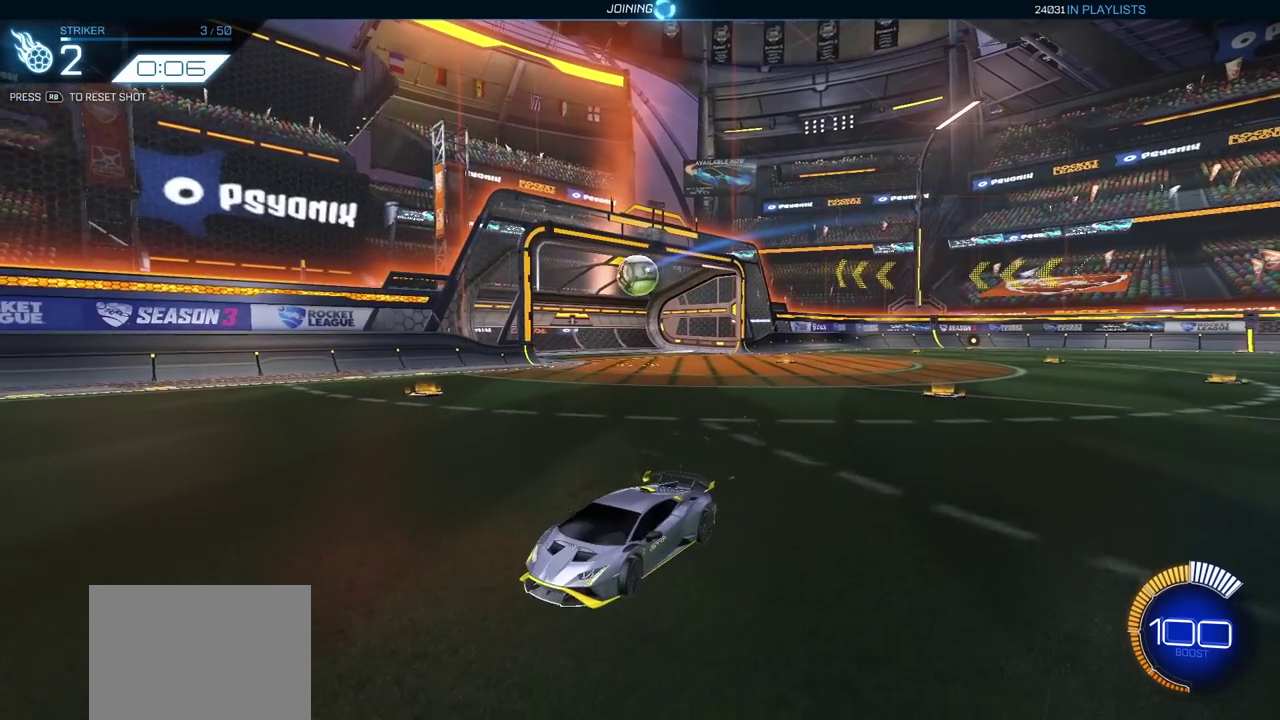
{"buttons": [], "left_stick": "center", "right_stick": "center", "events": [[17, "left_stick", "center"], [417, "R2", "up"]]}
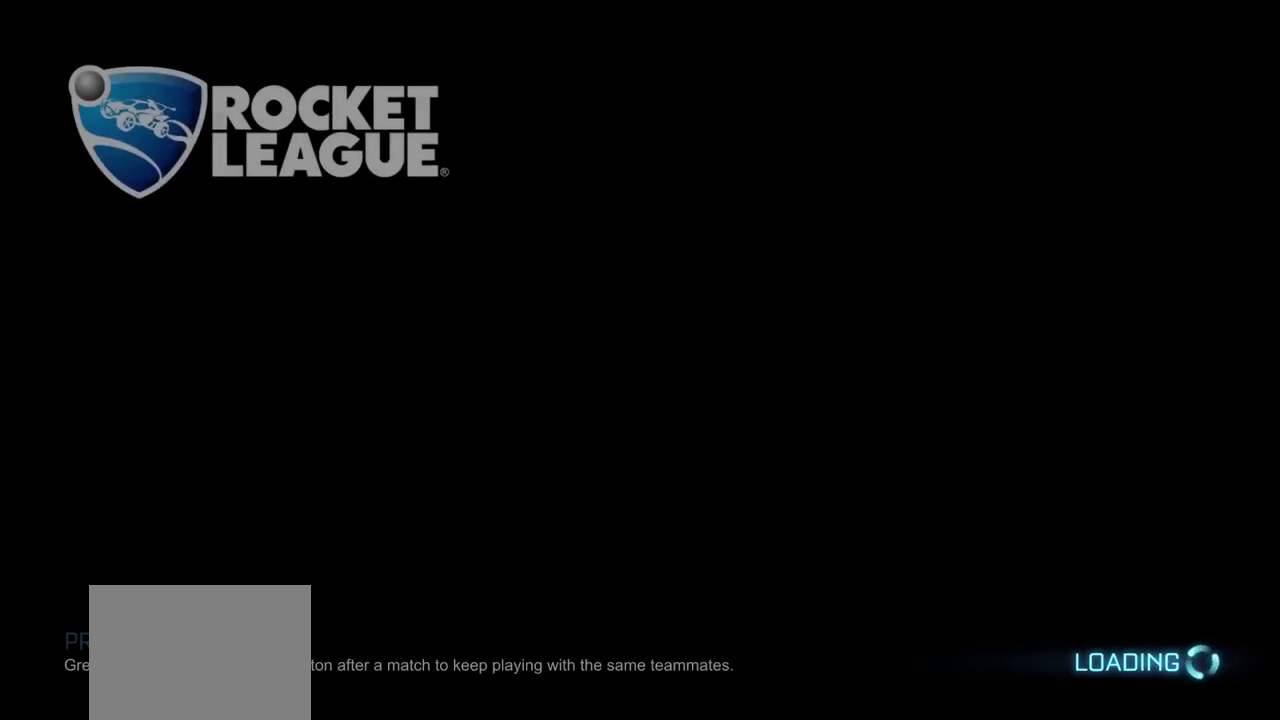
{"buttons": [], "left_stick": "center", "right_stick": "center", "events": []}
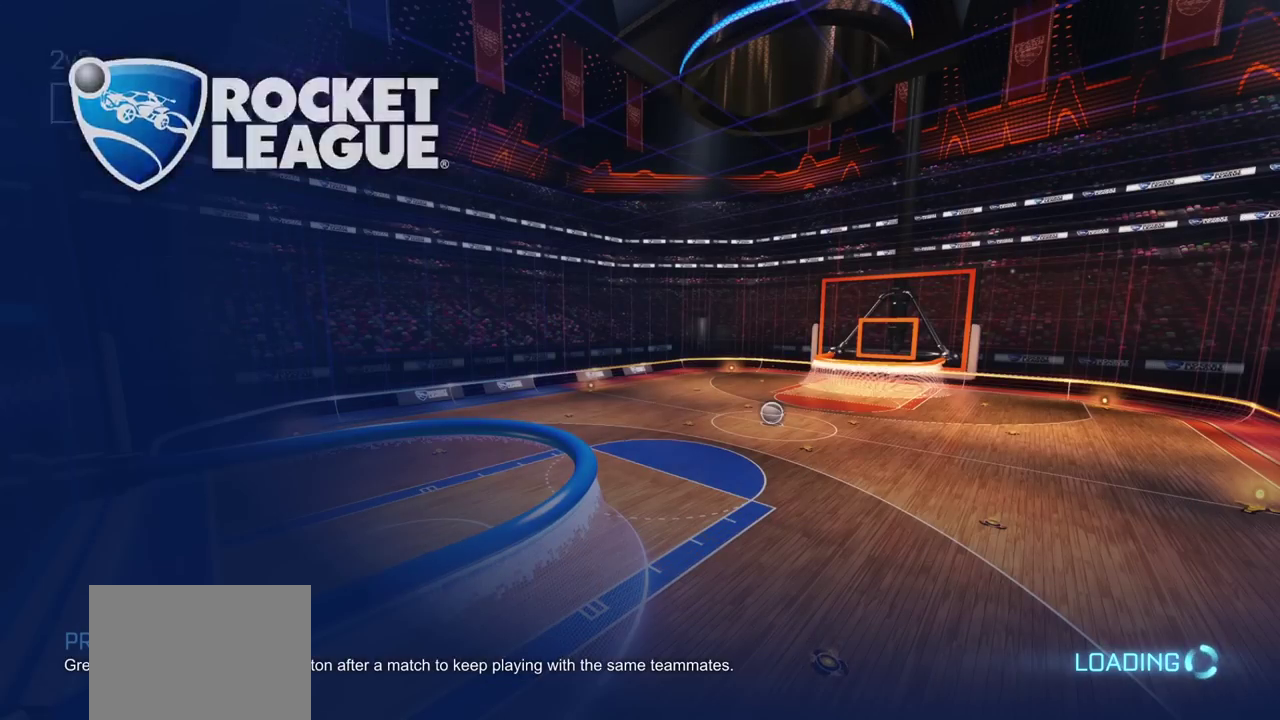
{"buttons": [], "left_stick": "center", "right_stick": "center", "events": []}
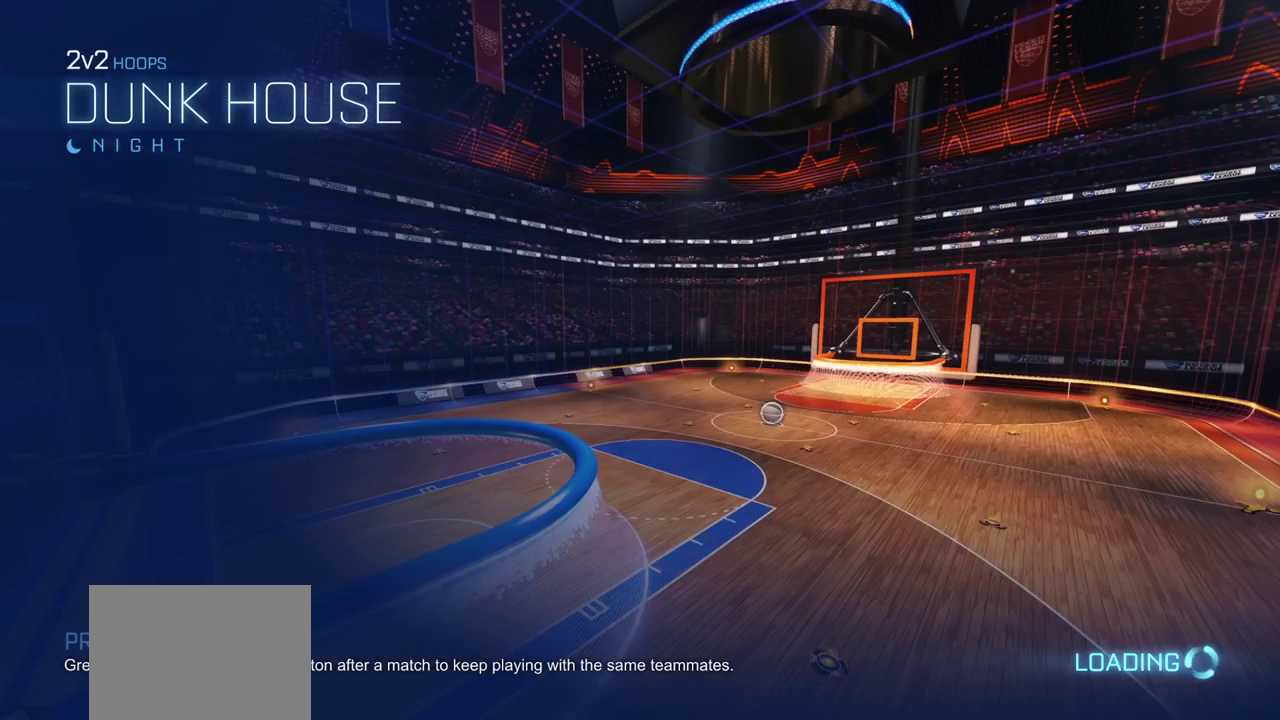
{"buttons": [], "left_stick": "center", "right_stick": "center", "events": []}
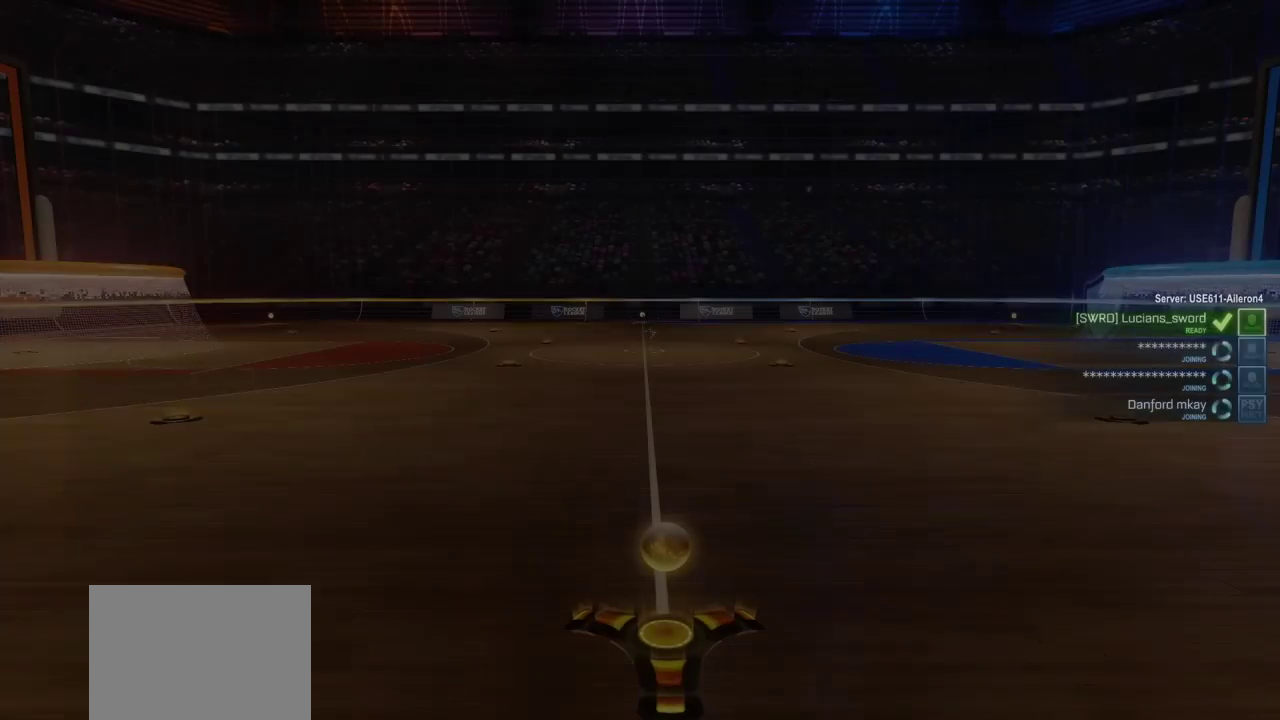
{"buttons": [], "left_stick": "center", "right_stick": "center", "events": []}
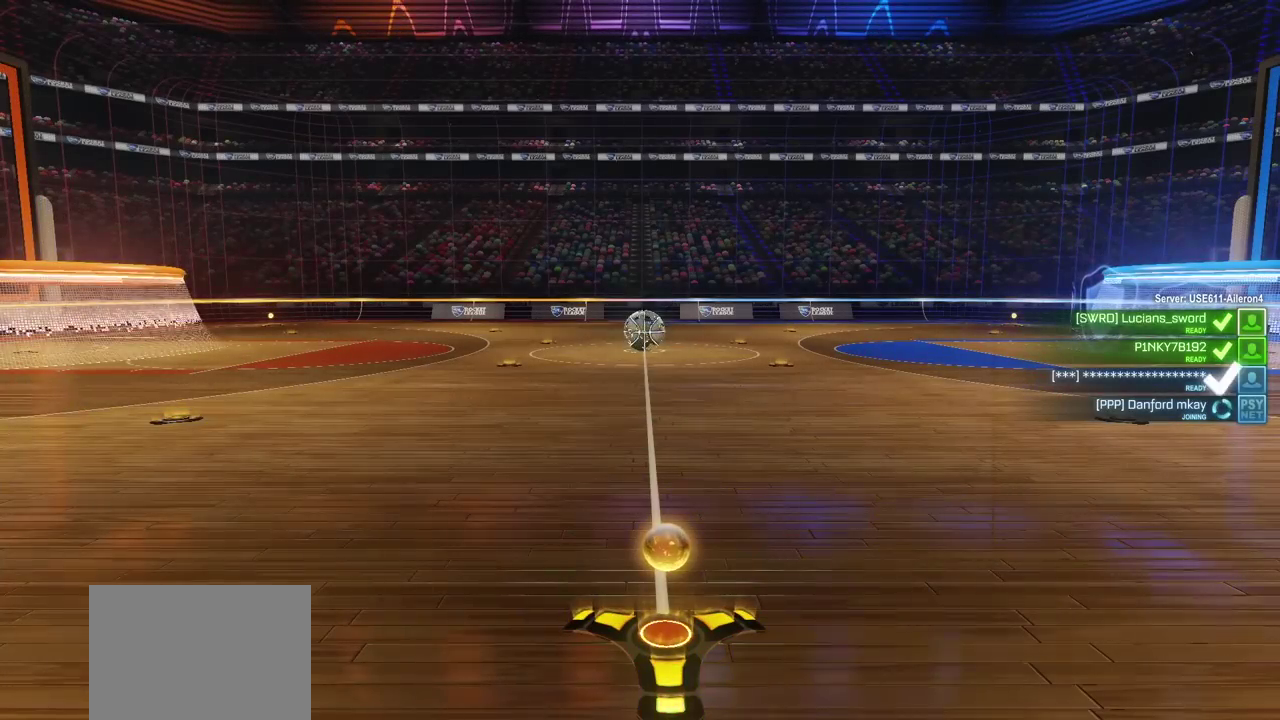
{"buttons": [], "left_stick": "center", "right_stick": "center", "events": []}
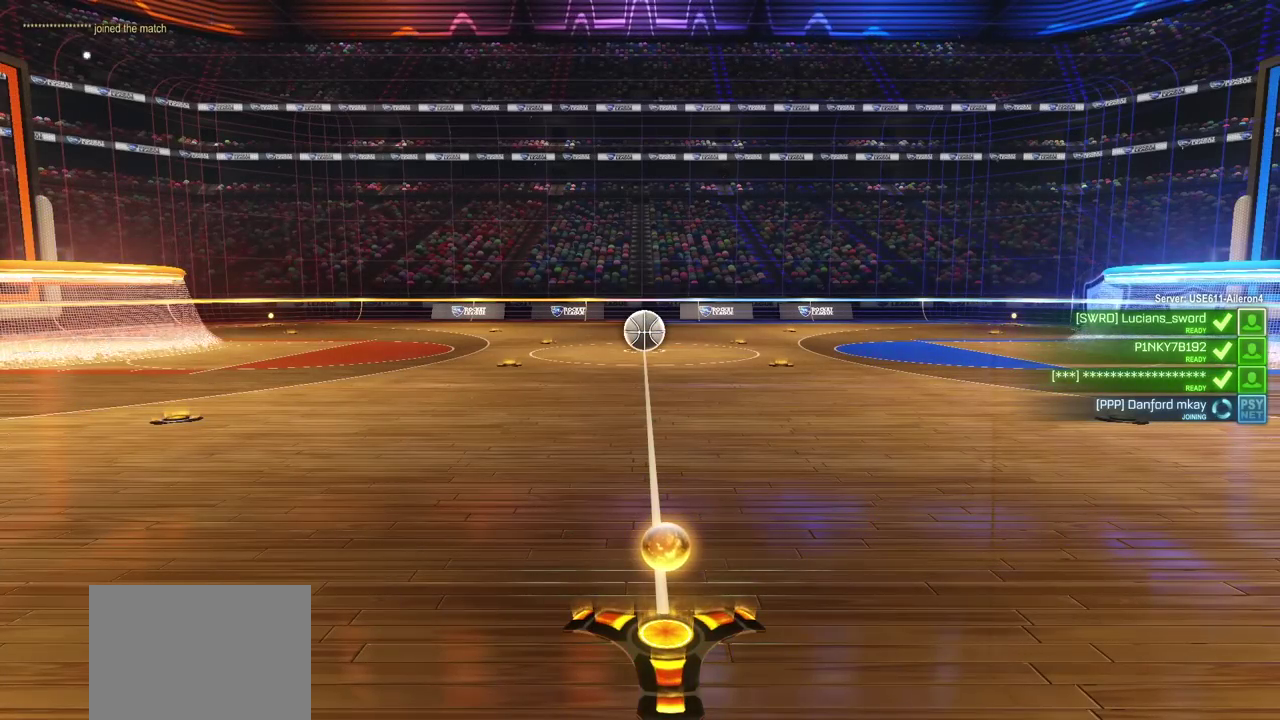
{"buttons": [], "left_stick": "center", "right_stick": "center", "events": []}
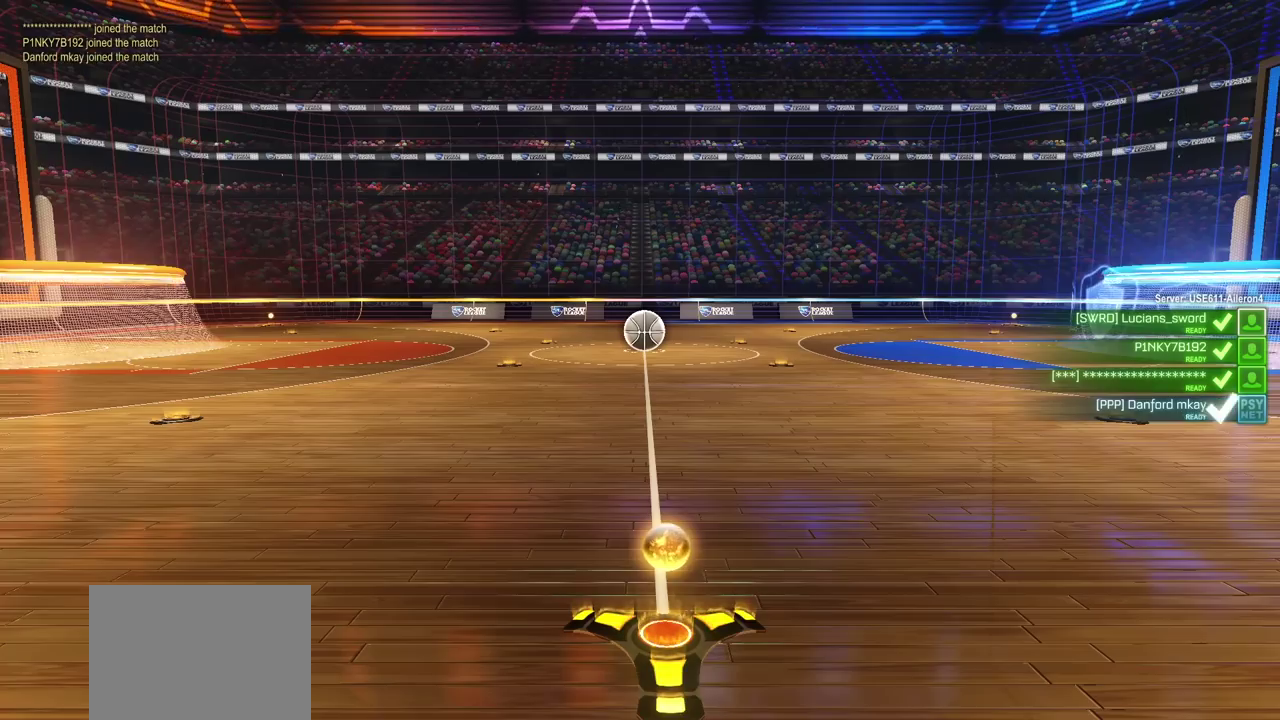
{"buttons": [], "left_stick": "center", "right_stick": "center", "events": []}
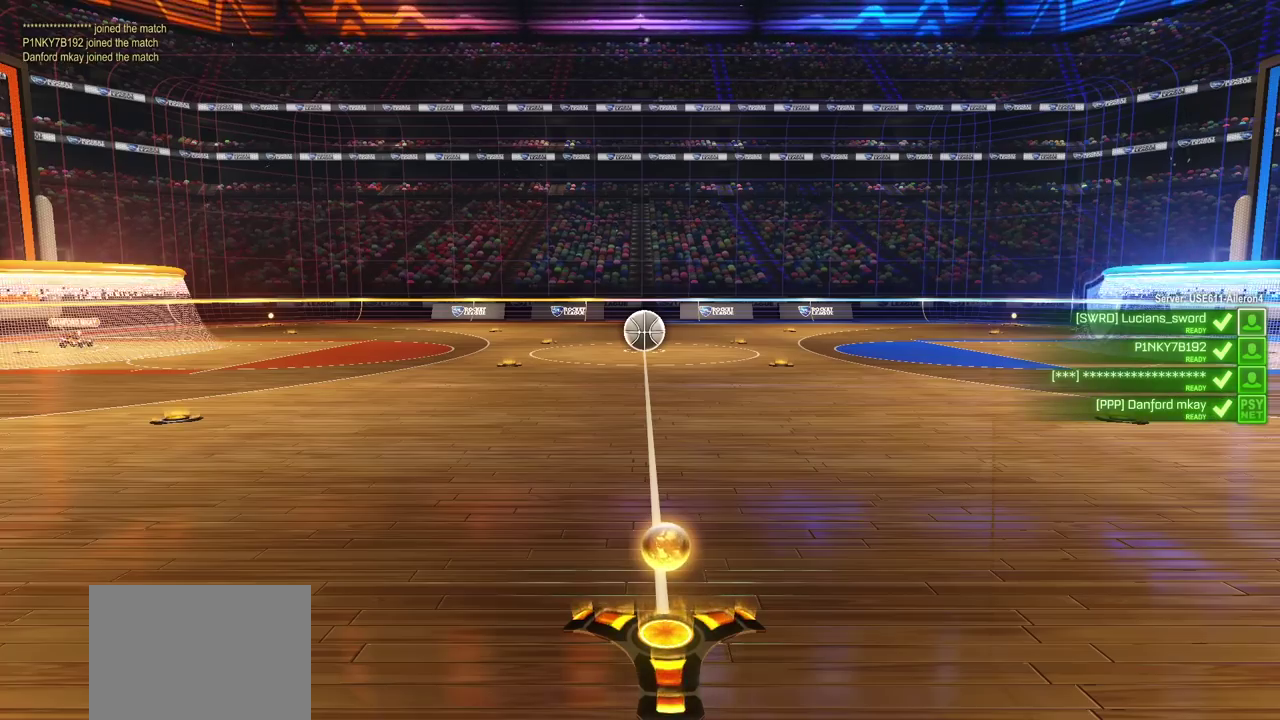
{"buttons": [], "left_stick": "center", "right_stick": "center", "events": []}
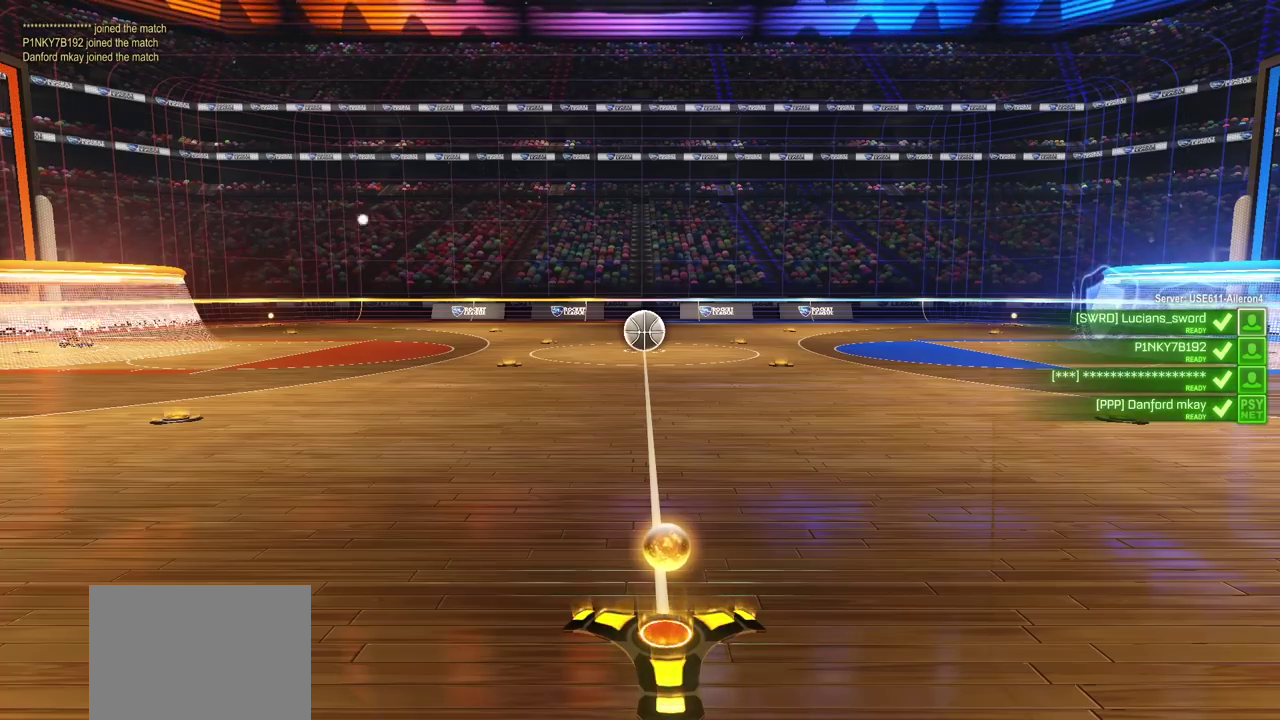
{"buttons": [], "left_stick": "center", "right_stick": "center", "events": []}
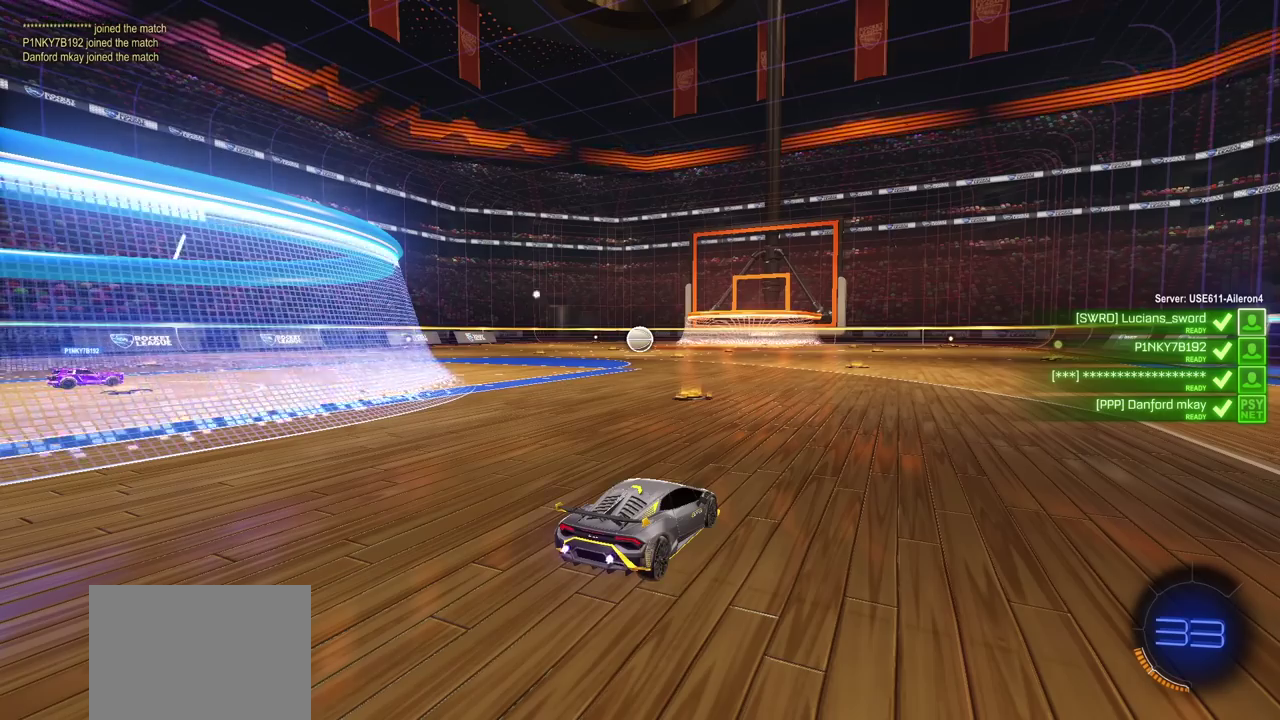
{"buttons": [], "left_stick": "center", "right_stick": "left", "events": [[283, "right_stick", "up-left"], [350, "right_stick", "down-right"], [417, "right_stick", "left"]]}
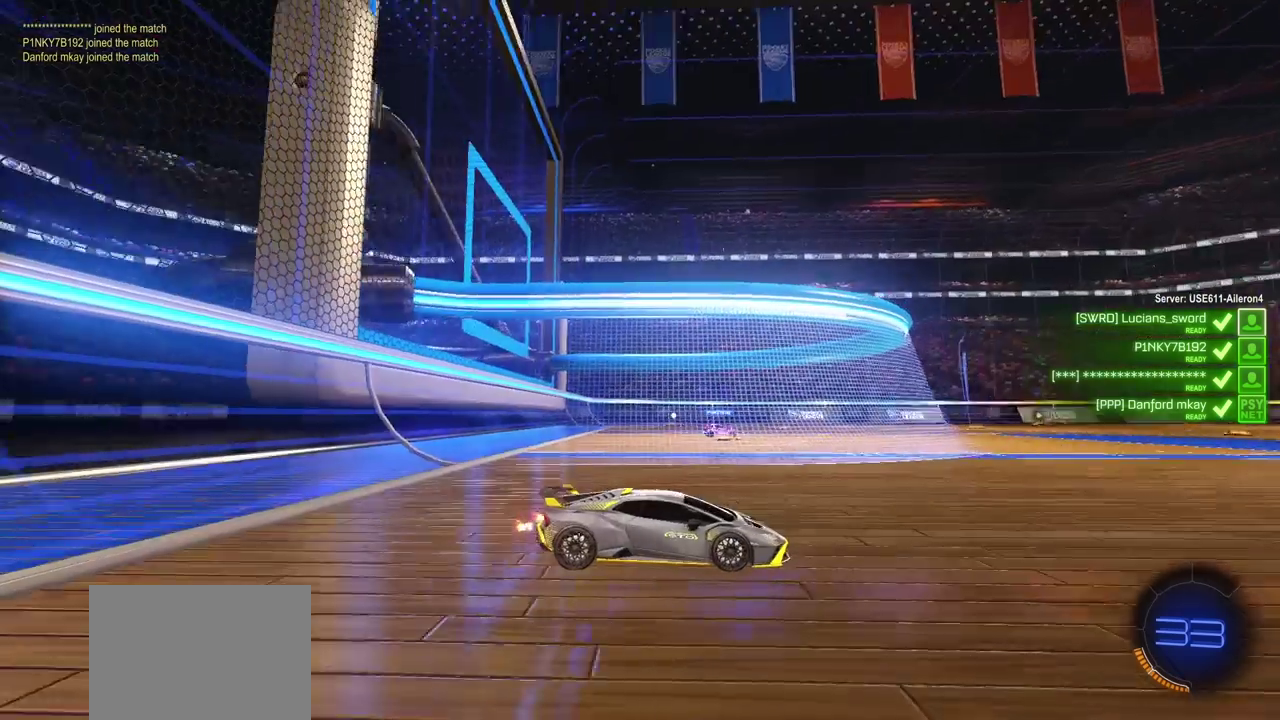
{"buttons": [], "left_stick": "center", "right_stick": "center", "events": [[300, "right_stick", "center"], [400, "DPAD_UP", "down"], [483, "DPAD_UP", "up"]]}
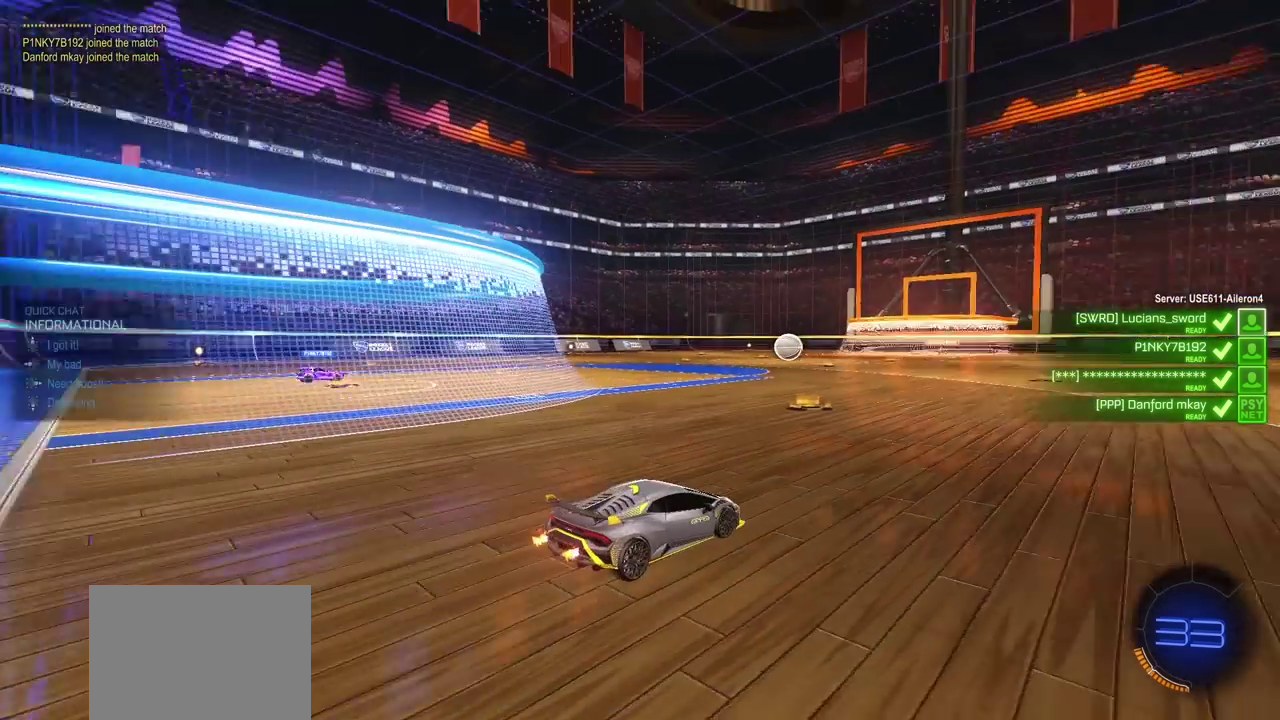
{"buttons": [], "left_stick": "center", "right_stick": "center", "events": [[83, "DPAD_RIGHT", "down"], [133, "DPAD_RIGHT", "up"]]}
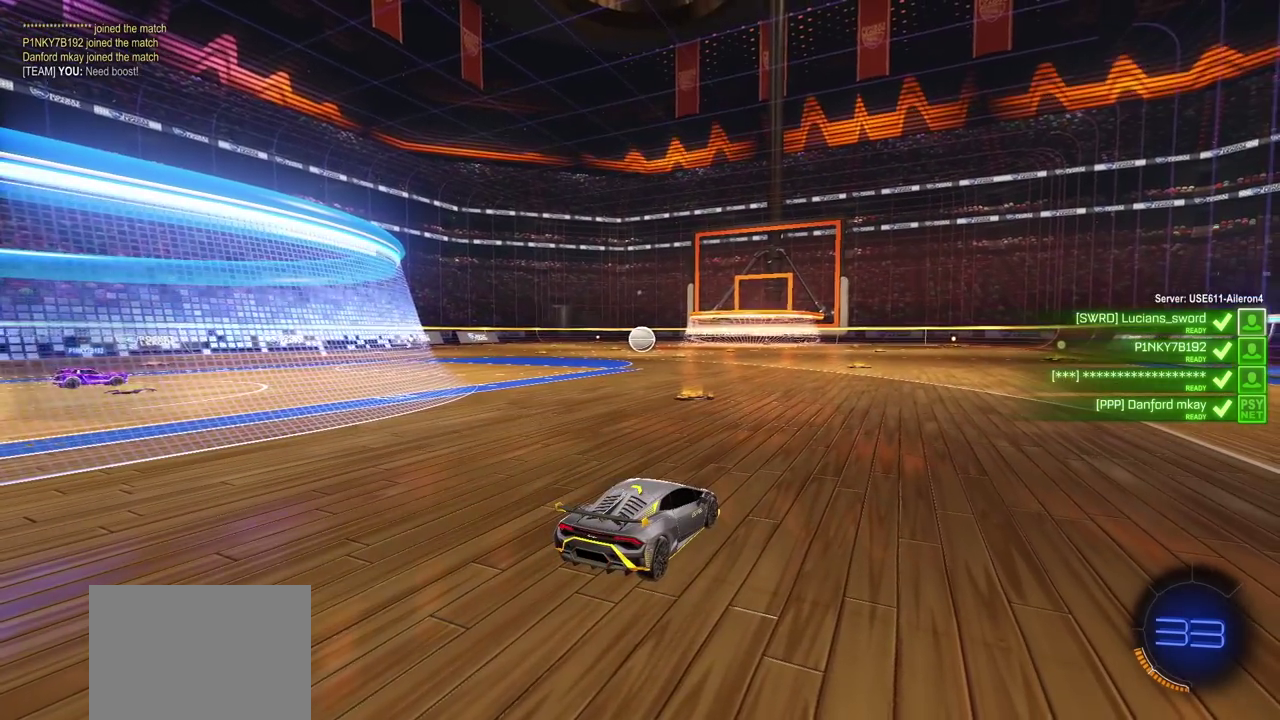
{"buttons": [], "left_stick": "center", "right_stick": "center", "events": []}
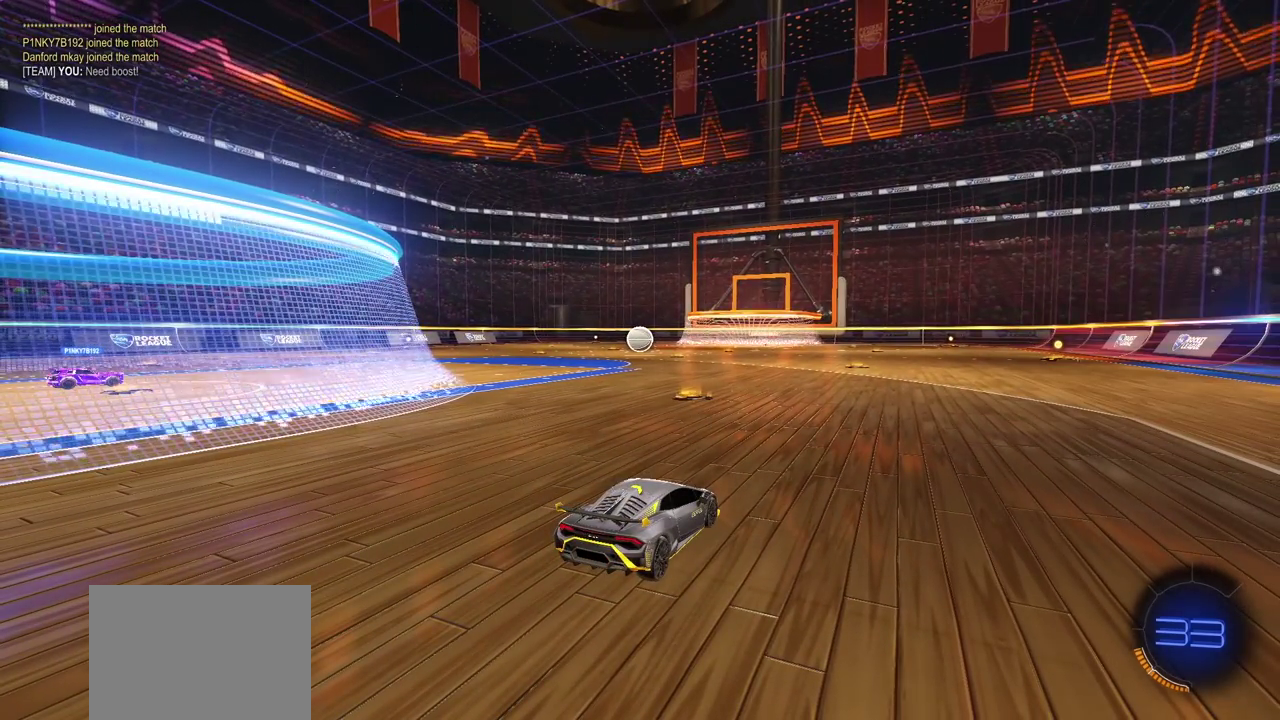
{"buttons": [], "left_stick": "center", "right_stick": "center", "events": []}
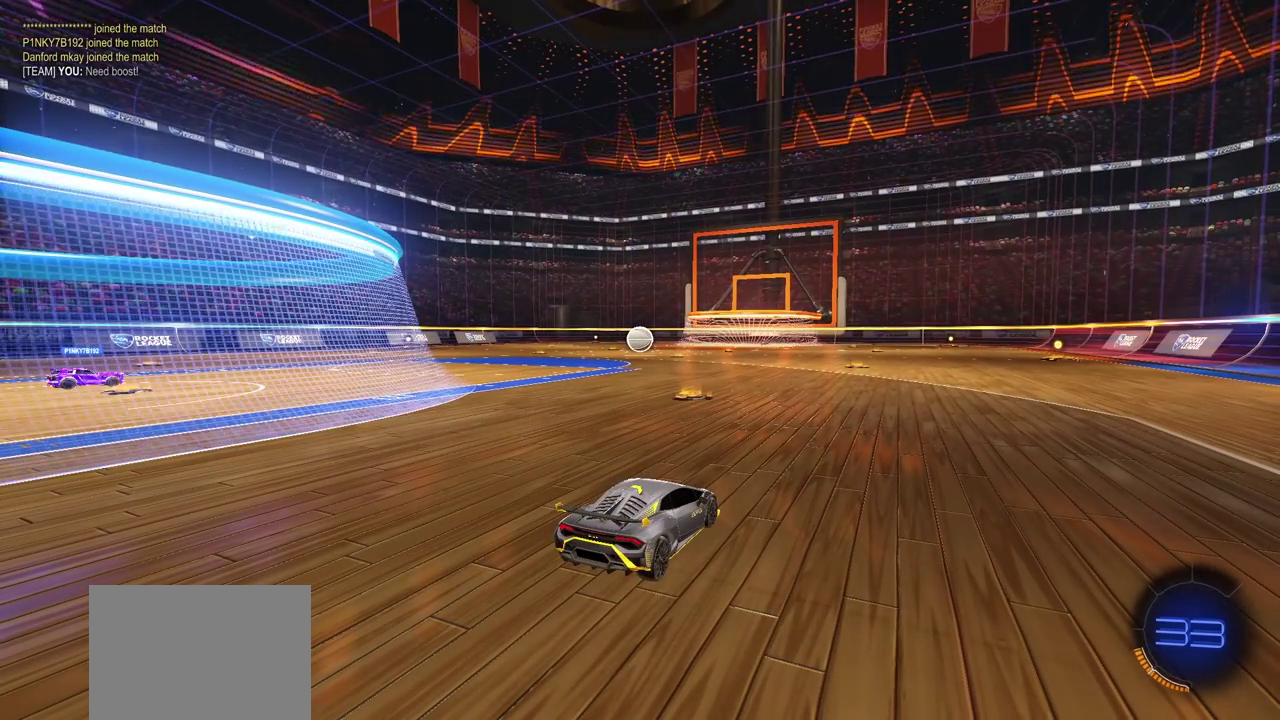
{"buttons": [], "left_stick": "center", "right_stick": "center", "events": []}
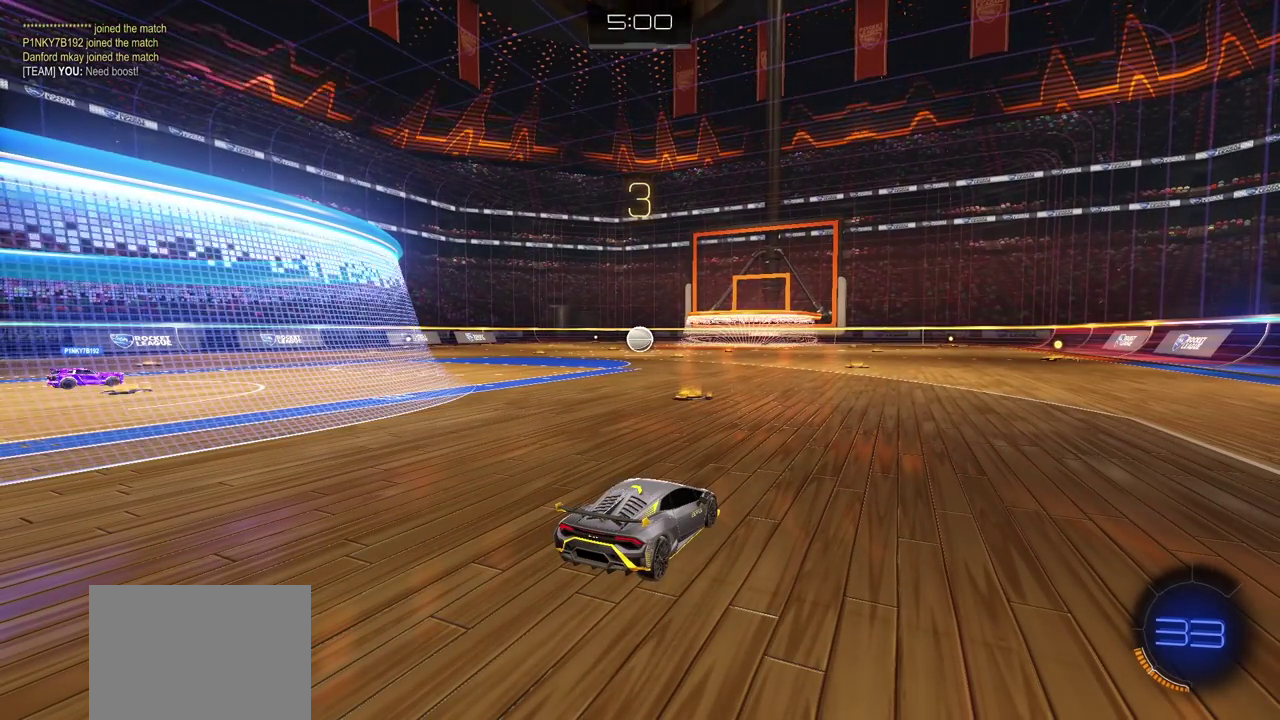
{"buttons": [], "left_stick": "center", "right_stick": "center", "events": []}
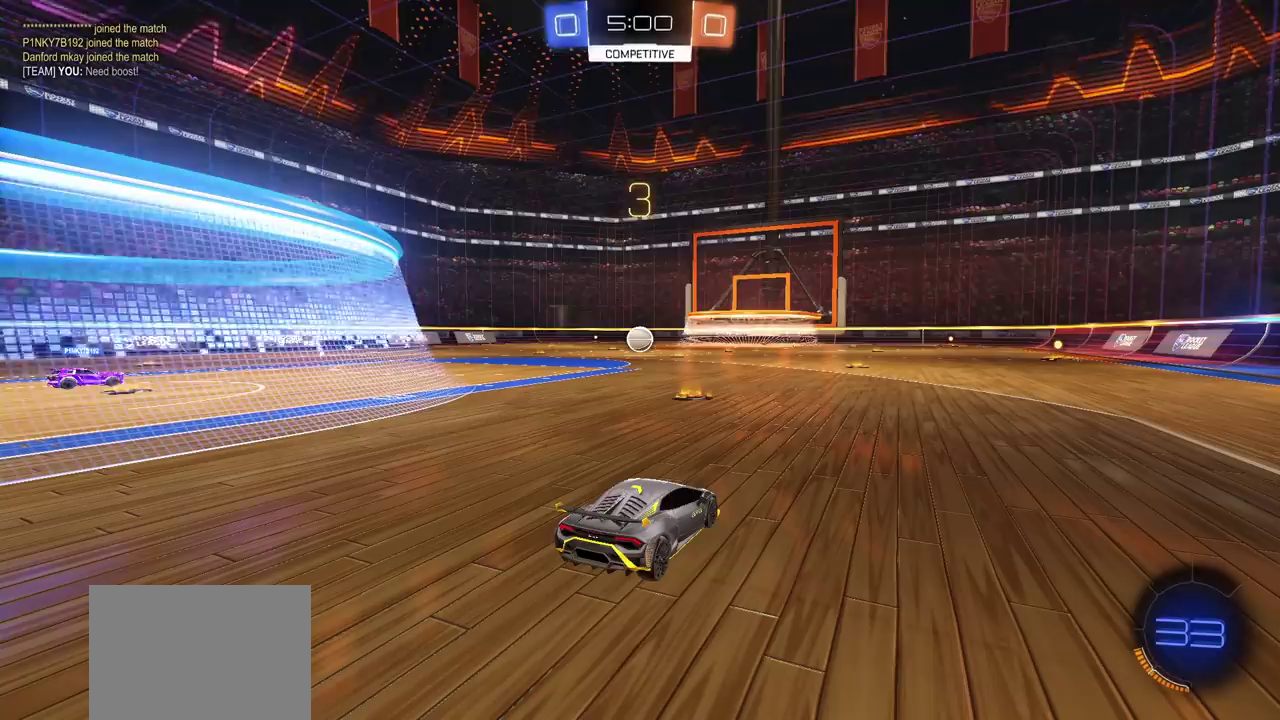
{"buttons": [], "left_stick": "center", "right_stick": "center", "events": []}
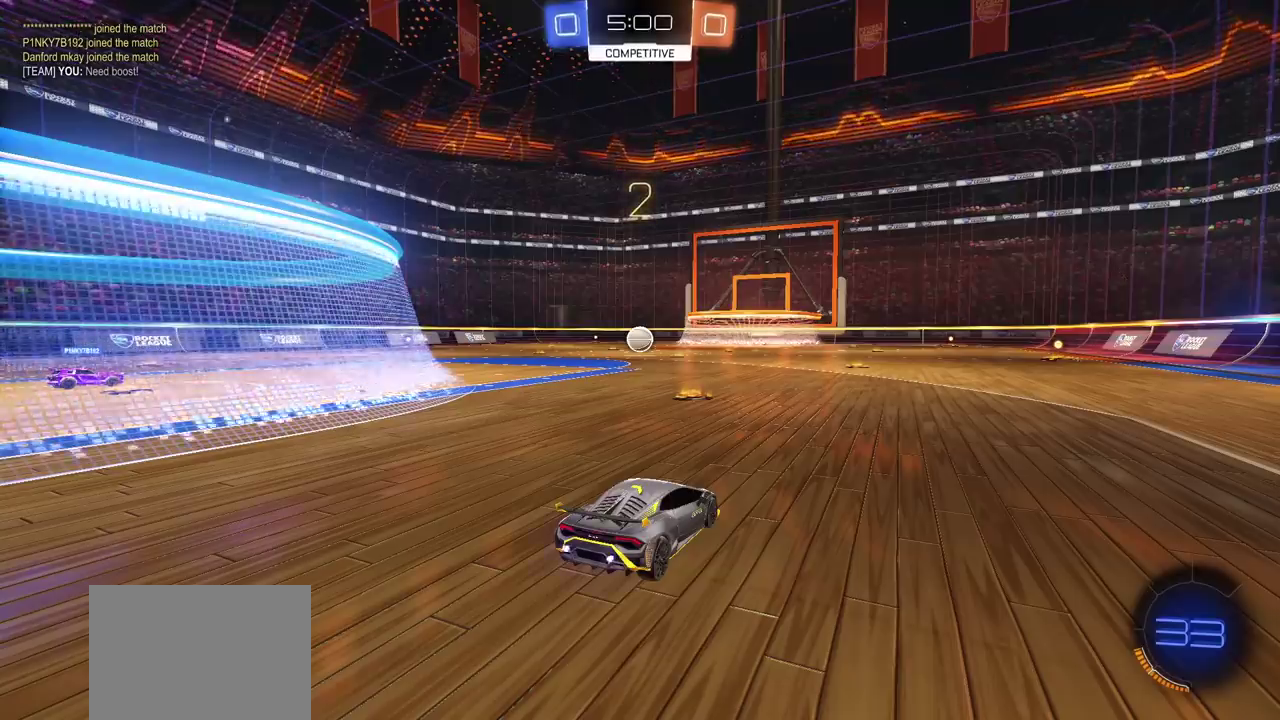
{"buttons": [], "left_stick": "up-right", "right_stick": "center", "events": [[433, "left_stick", "up-right"]]}
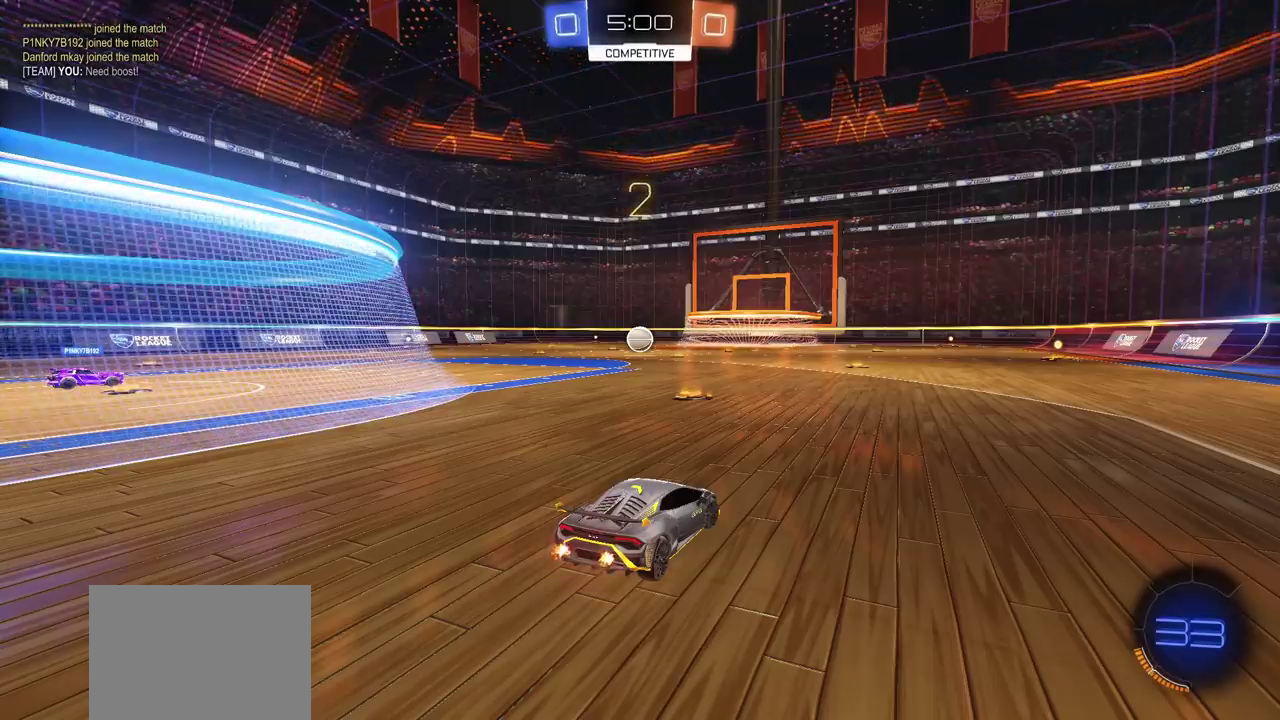
{"buttons": ["CIRCLE", "R2"], "left_stick": "right", "right_stick": "center", "events": [[100, "left_stick", "right"], [300, "R2", "down"], [333, "CIRCLE", "down"]]}
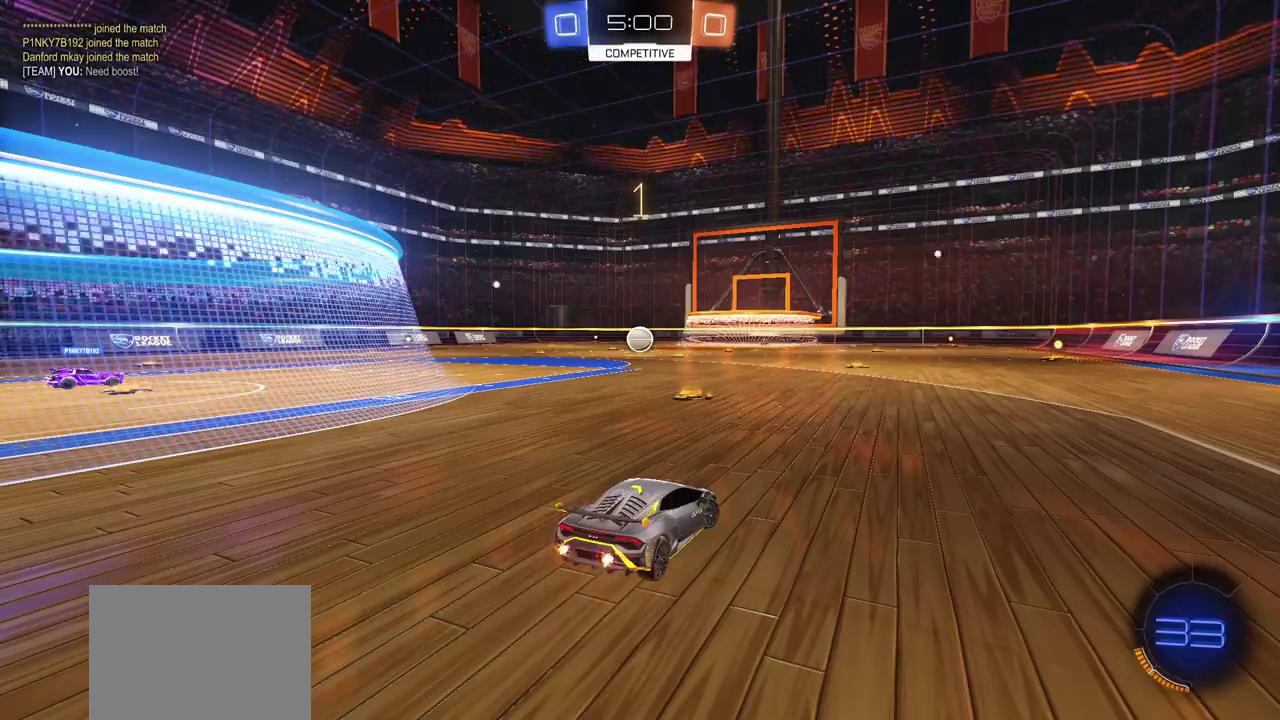
{"buttons": ["CIRCLE", "R2"], "left_stick": "right", "right_stick": "center", "events": []}
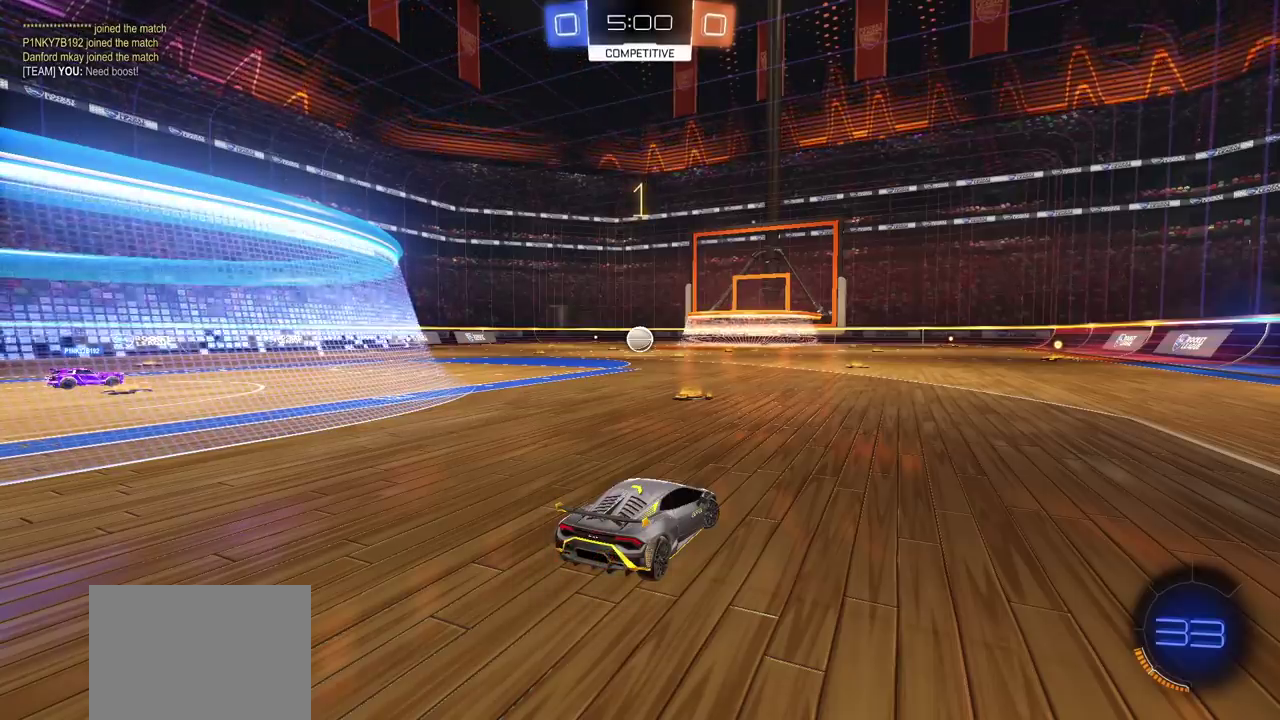
{"buttons": ["R2"], "left_stick": "right", "right_stick": "center", "events": [[500, "CIRCLE", "up"]]}
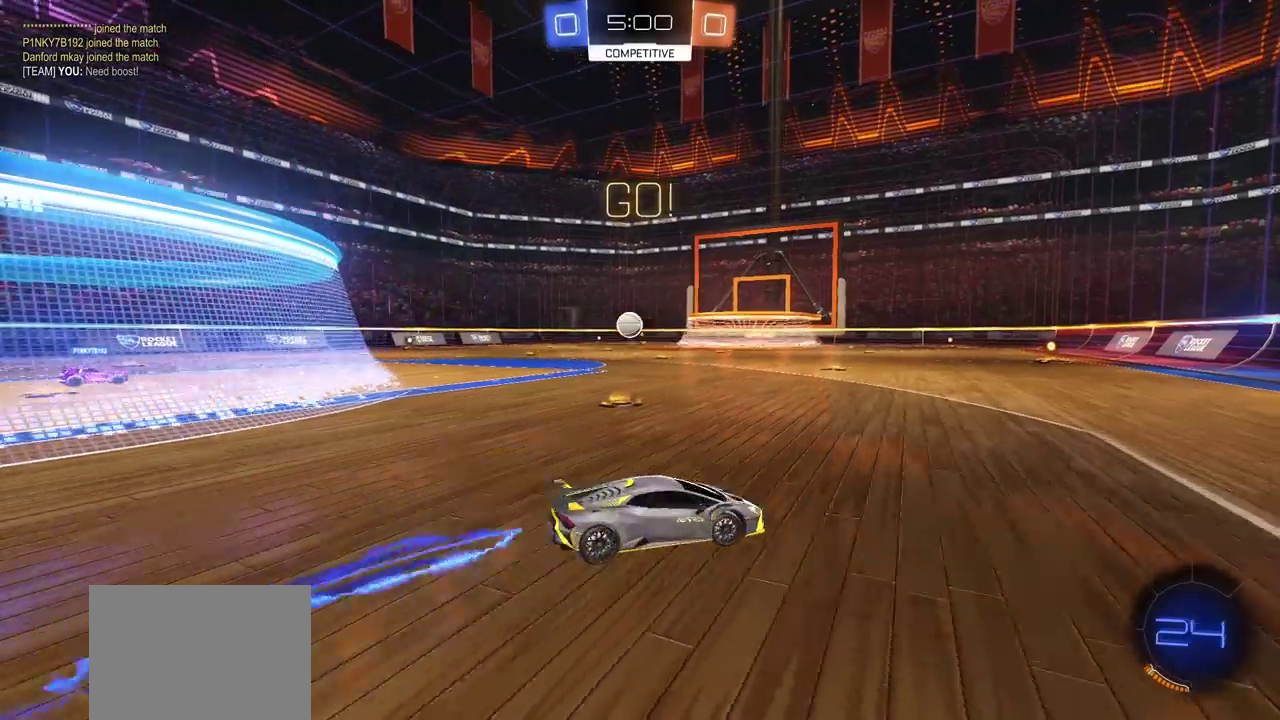
{"buttons": ["L1", "R2"], "left_stick": "right", "right_stick": "center", "events": [[400, "L1", "down"]]}
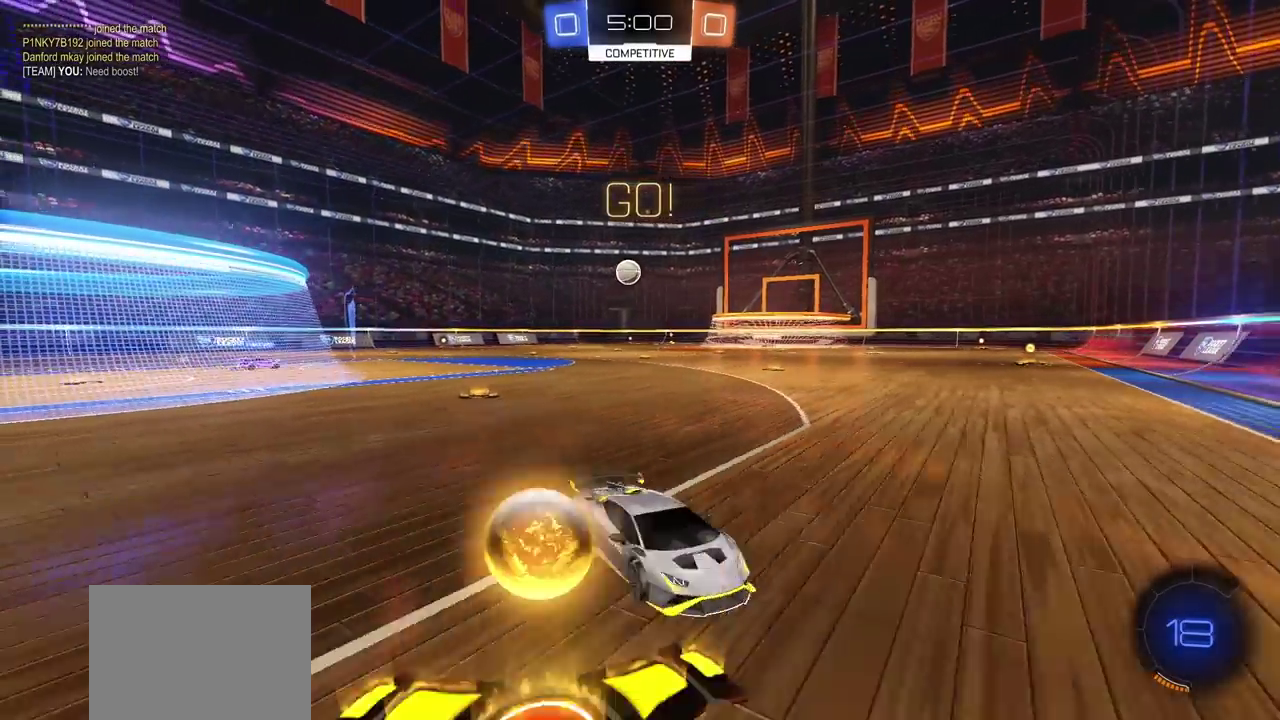
{"buttons": ["R2"], "left_stick": "right", "right_stick": "center", "events": [[133, "L1", "up"]]}
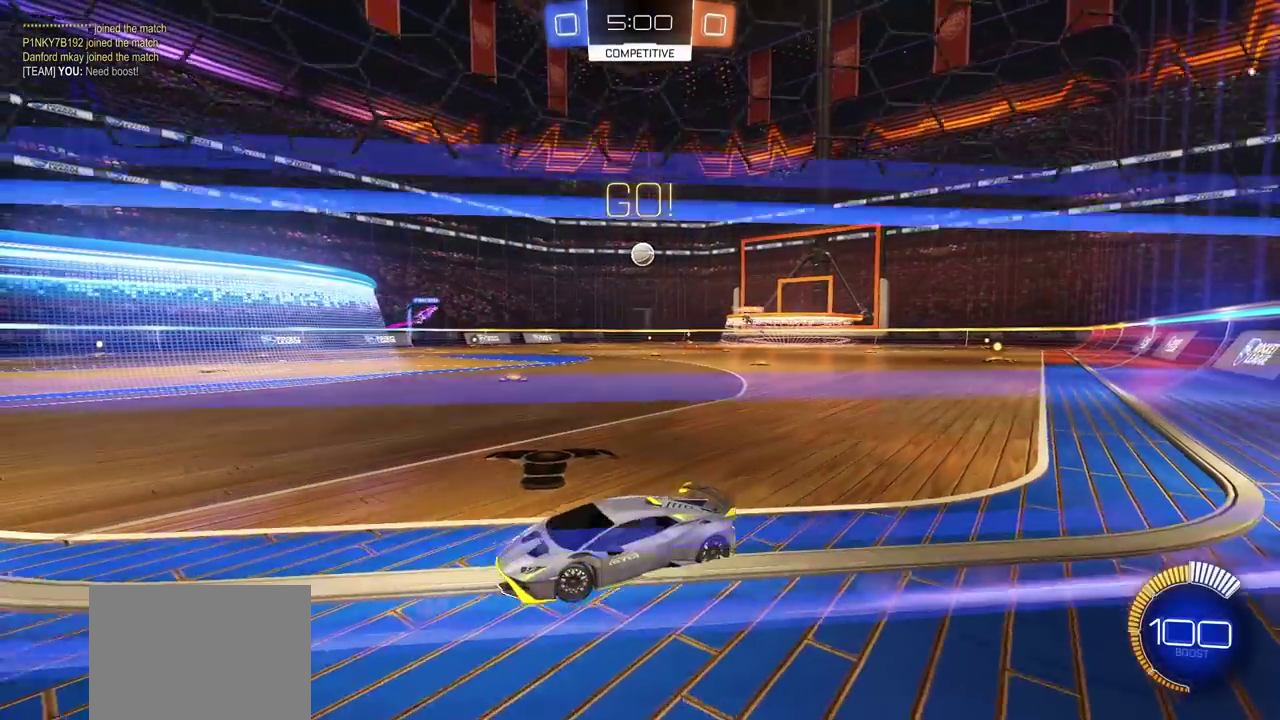
{"buttons": ["CIRCLE", "R2"], "left_stick": "center", "right_stick": "center", "events": [[150, "CIRCLE", "down"], [283, "left_stick", "center"]]}
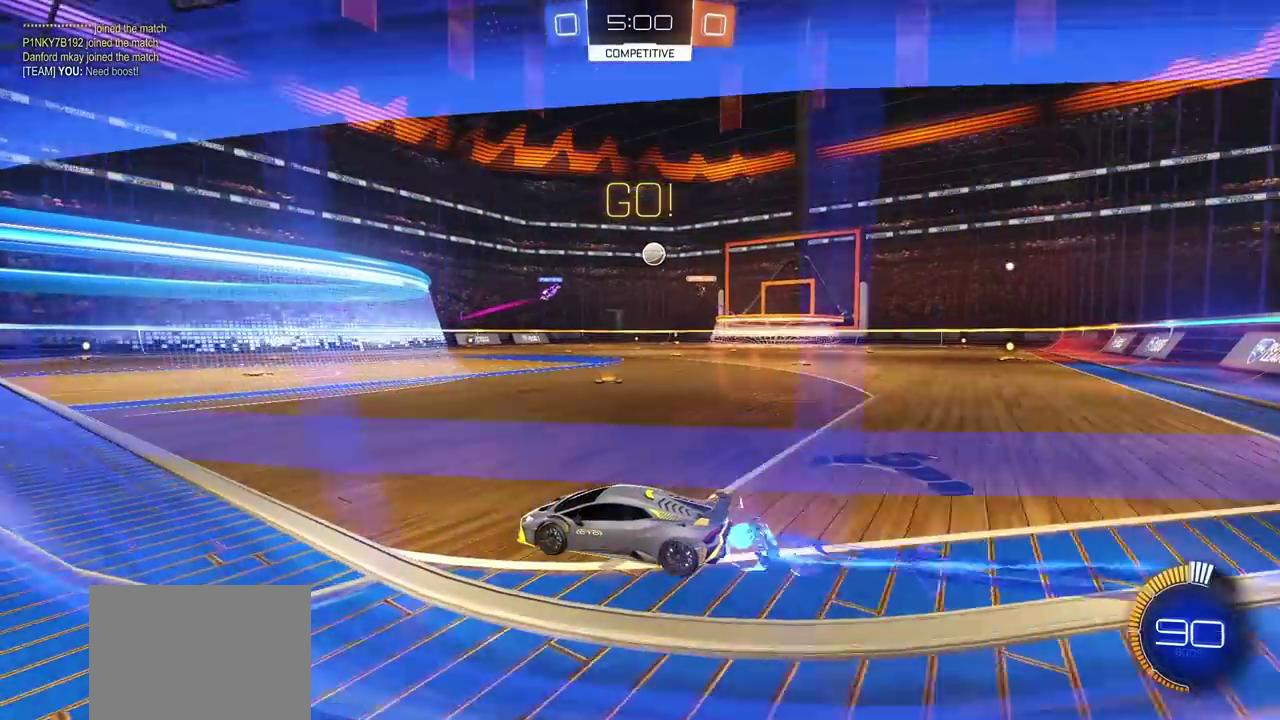
{"buttons": ["R2"], "left_stick": "center", "right_stick": "center", "events": [[233, "CIRCLE", "up"]]}
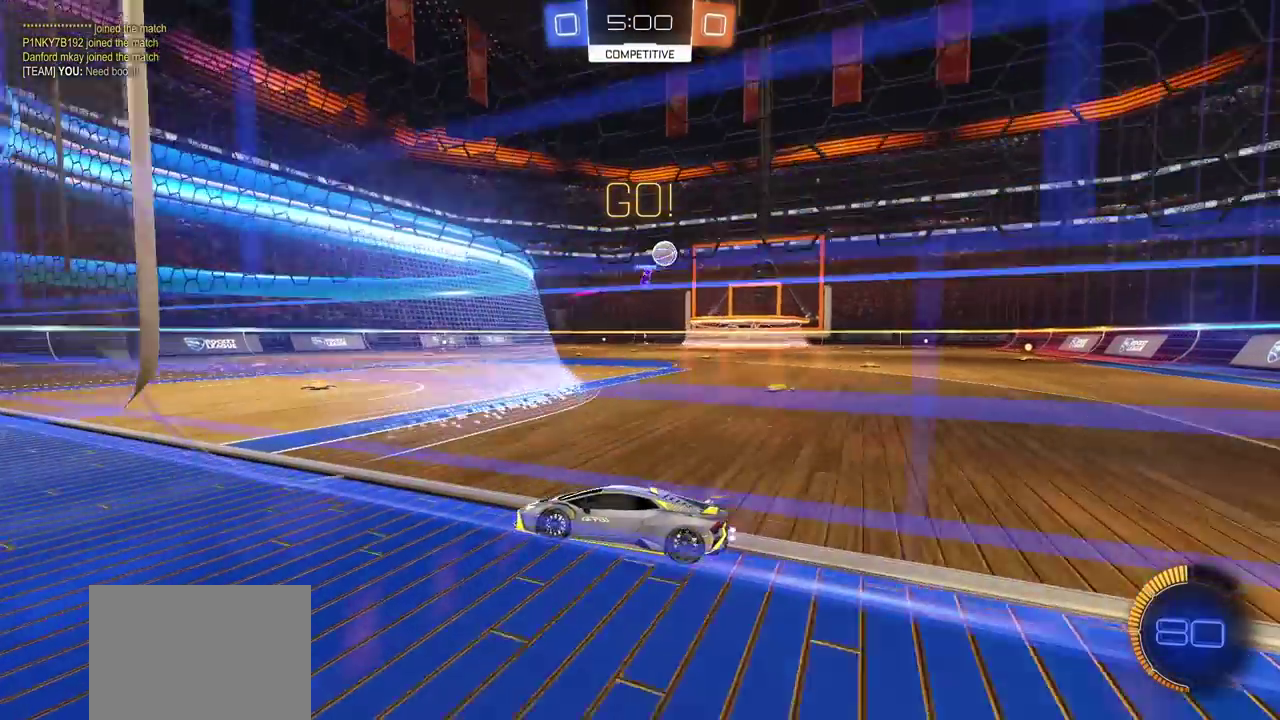
{"buttons": ["R2"], "left_stick": "right", "right_stick": "center", "events": [[33, "left_stick", "right"], [117, "L1", "down"], [233, "L1", "up"], [367, "L1", "down"], [450, "L1", "up"]]}